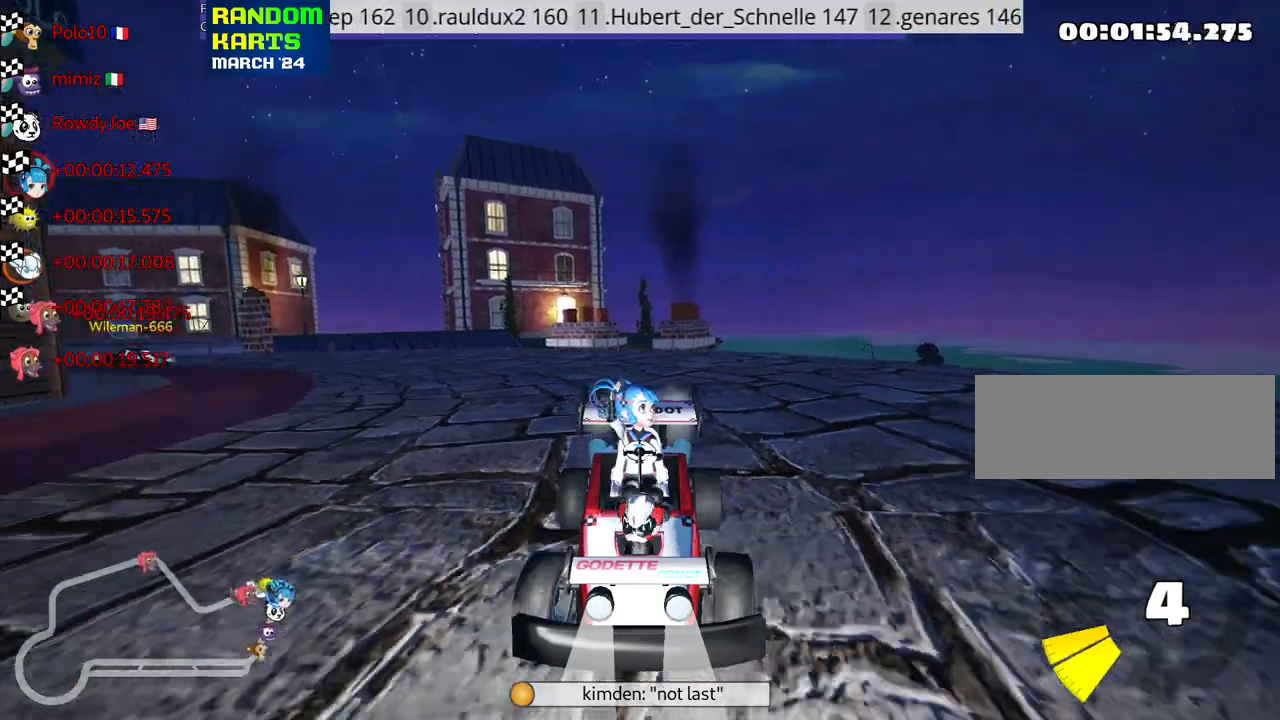
Gameplay with keyboard; each line is a JSON object with the keys held at the frame after it. "events" lists presses ("down") and releases ("up") of "down", "fire", "flag", "left", "look", "nitro", "right", "skid" and "up" between this image and that frame as [ms after this image, input, new state], when the widget could be followed in between. No other keys are recorded. Mouse input is not recorded. Key names are as the overlay labels them; some are game actions (e.g. jump) rather than physical keys.
{"keys": [], "events": [[33, "left", "down"], [133, "left", "up"]]}
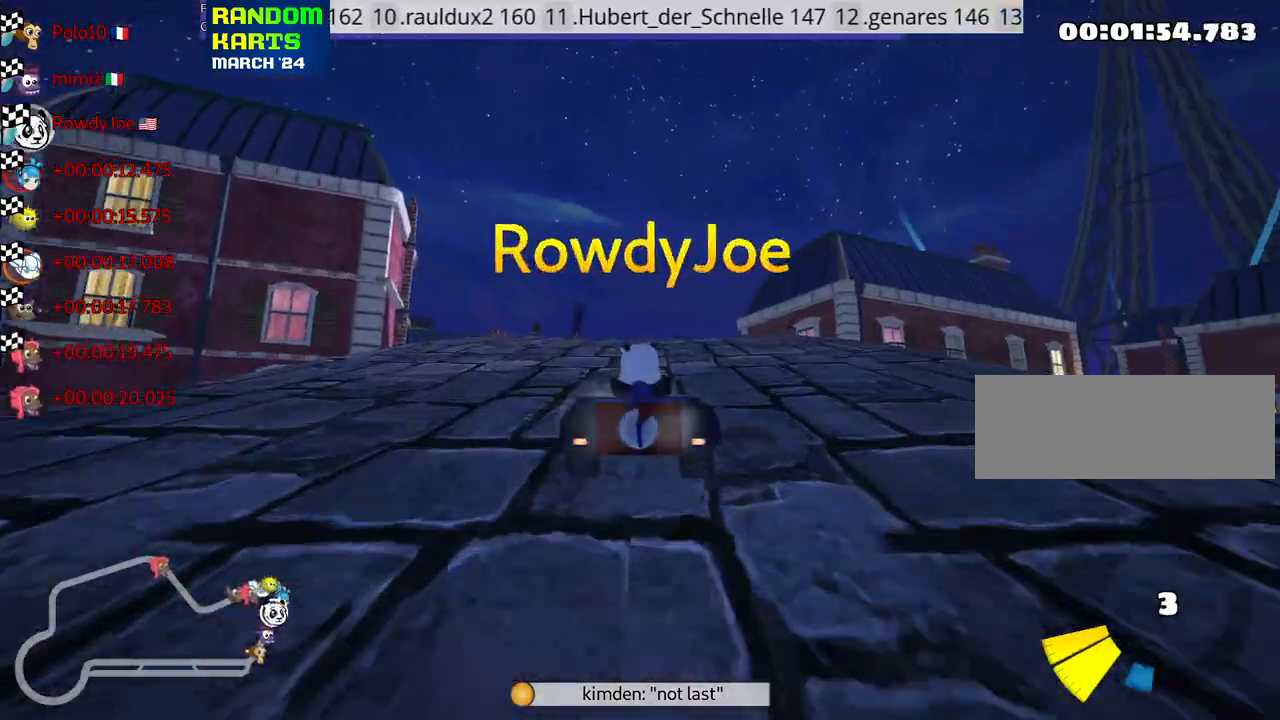
{"keys": [], "events": [[200, "right", "down"], [283, "right", "up"]]}
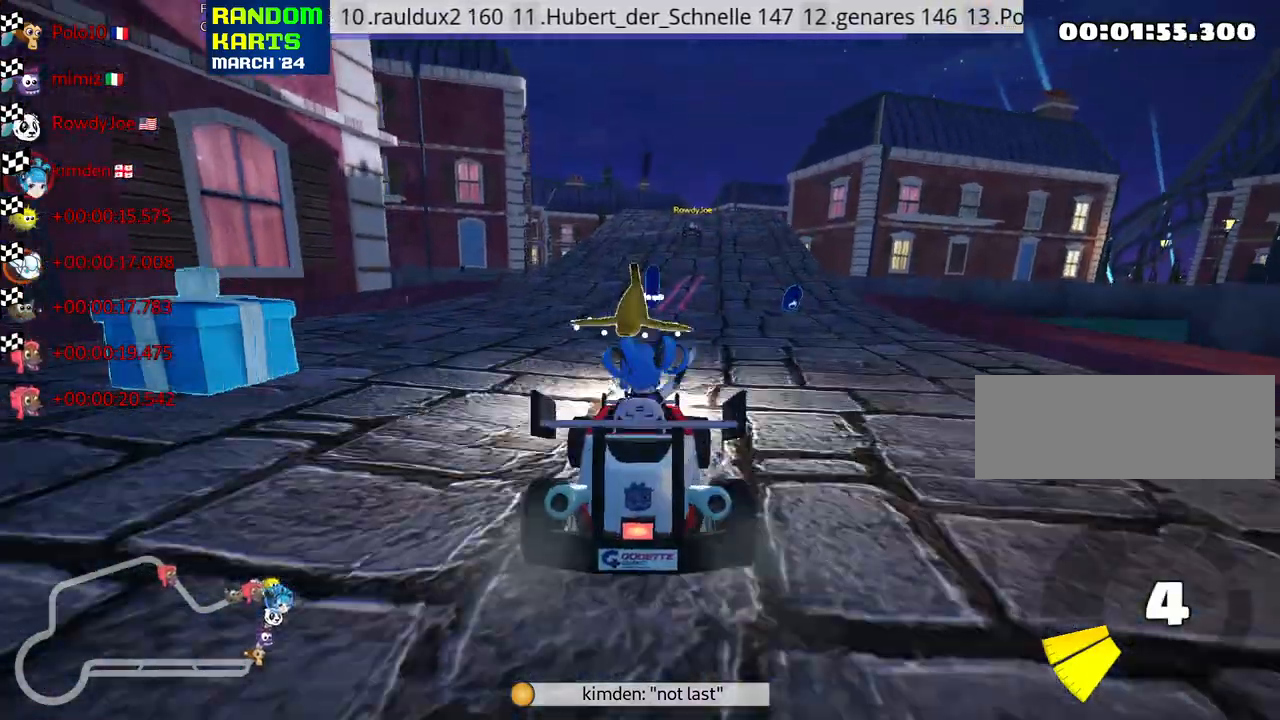
{"keys": [], "events": [[366, "left", "down"], [450, "left", "up"]]}
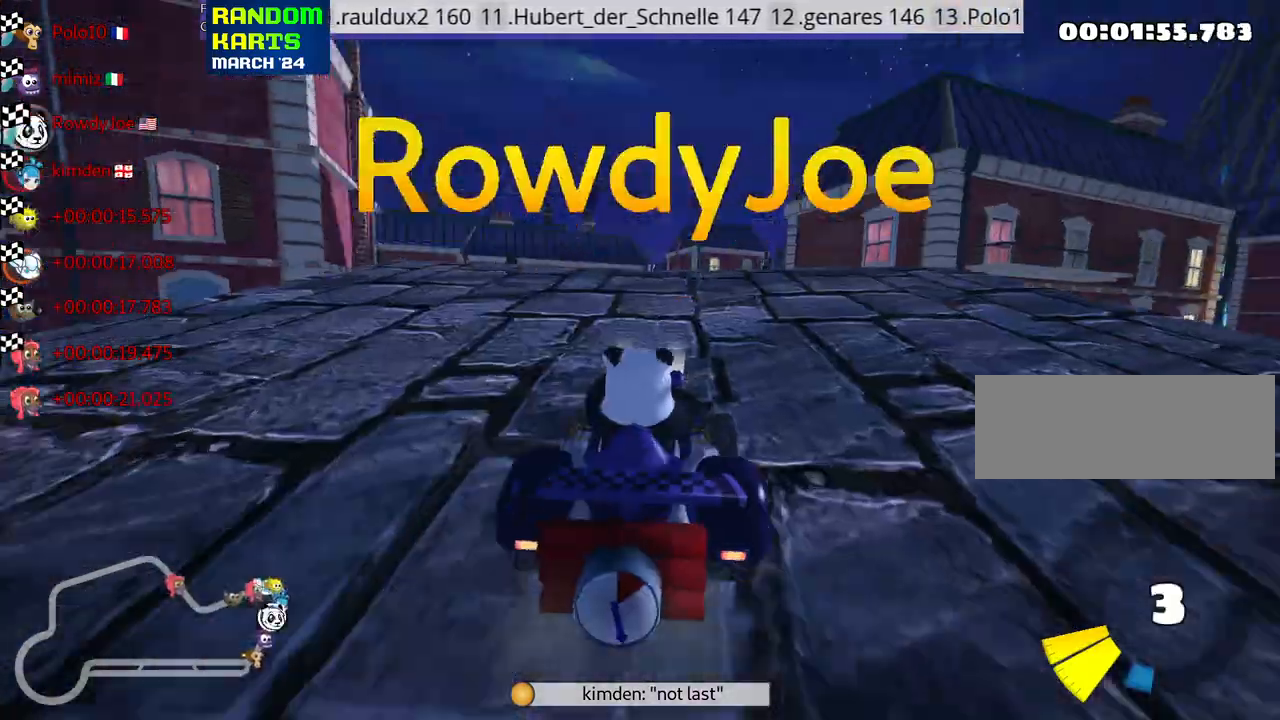
{"keys": [], "events": [[50, "left", "down"], [116, "left", "up"], [400, "left", "down"], [466, "left", "up"]]}
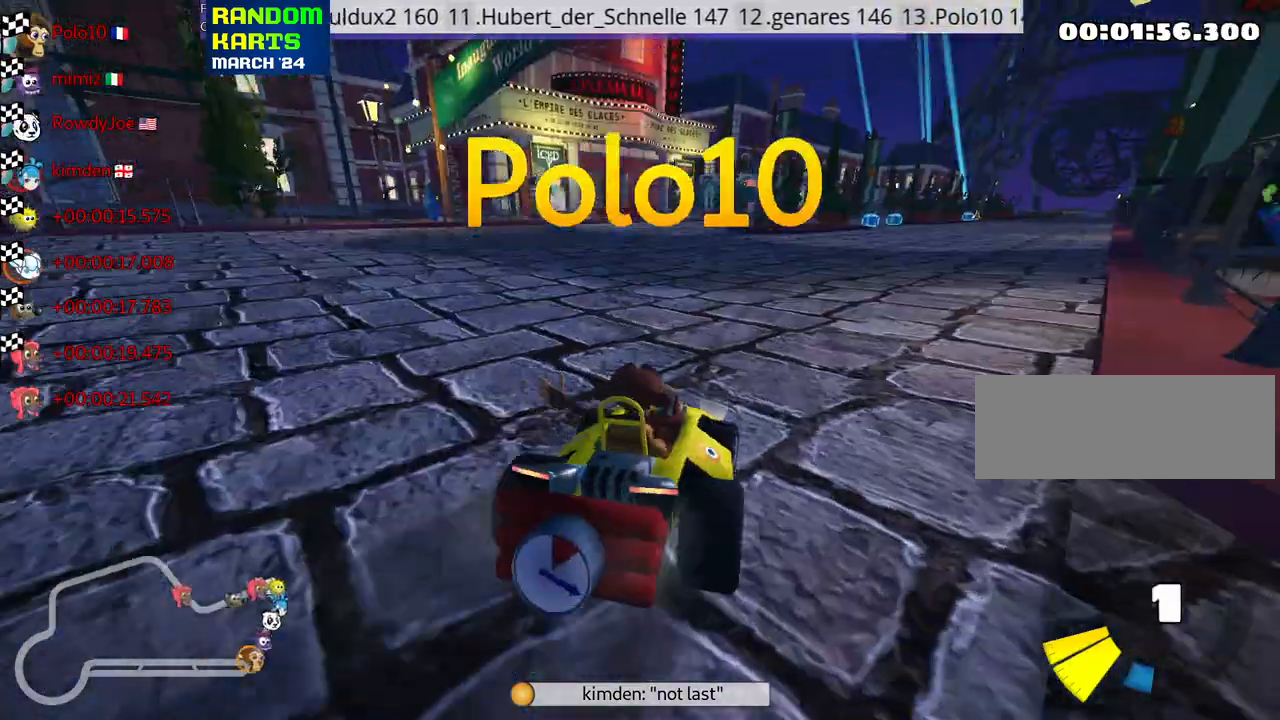
{"keys": ["look"], "events": [[500, "look", "down"]]}
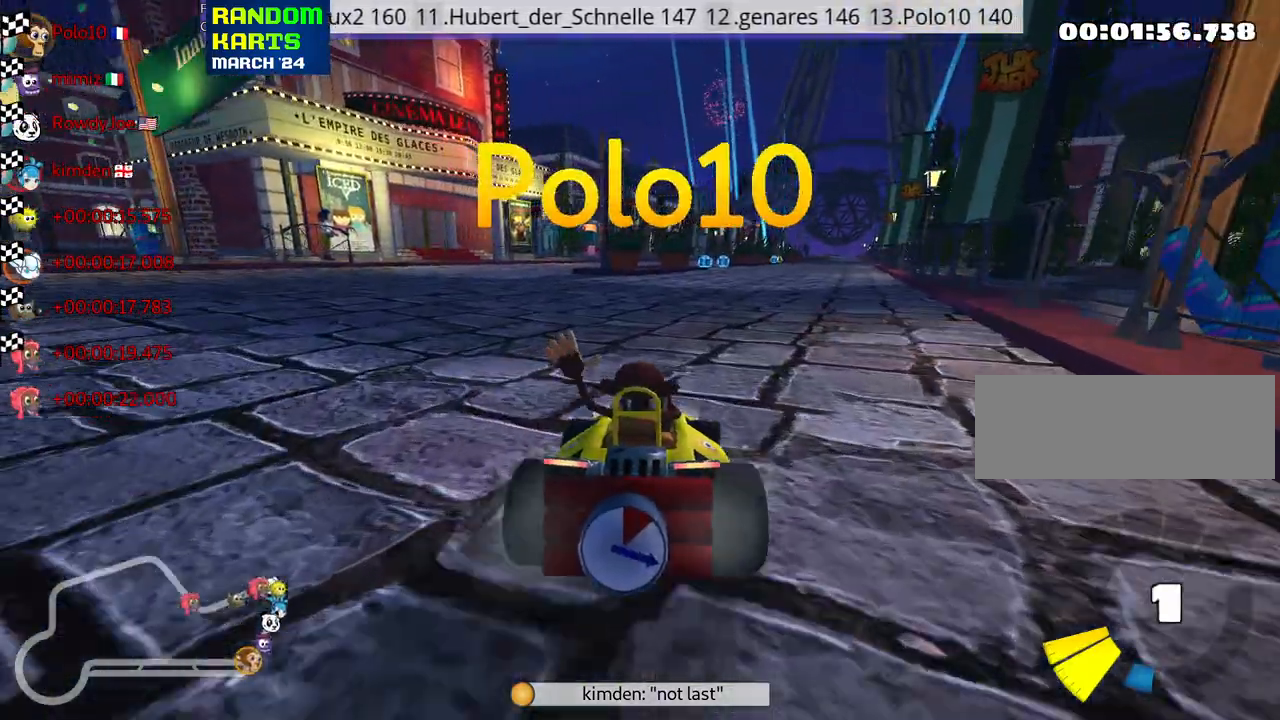
{"keys": ["right"], "events": [[100, "look", "up"], [466, "right", "down"]]}
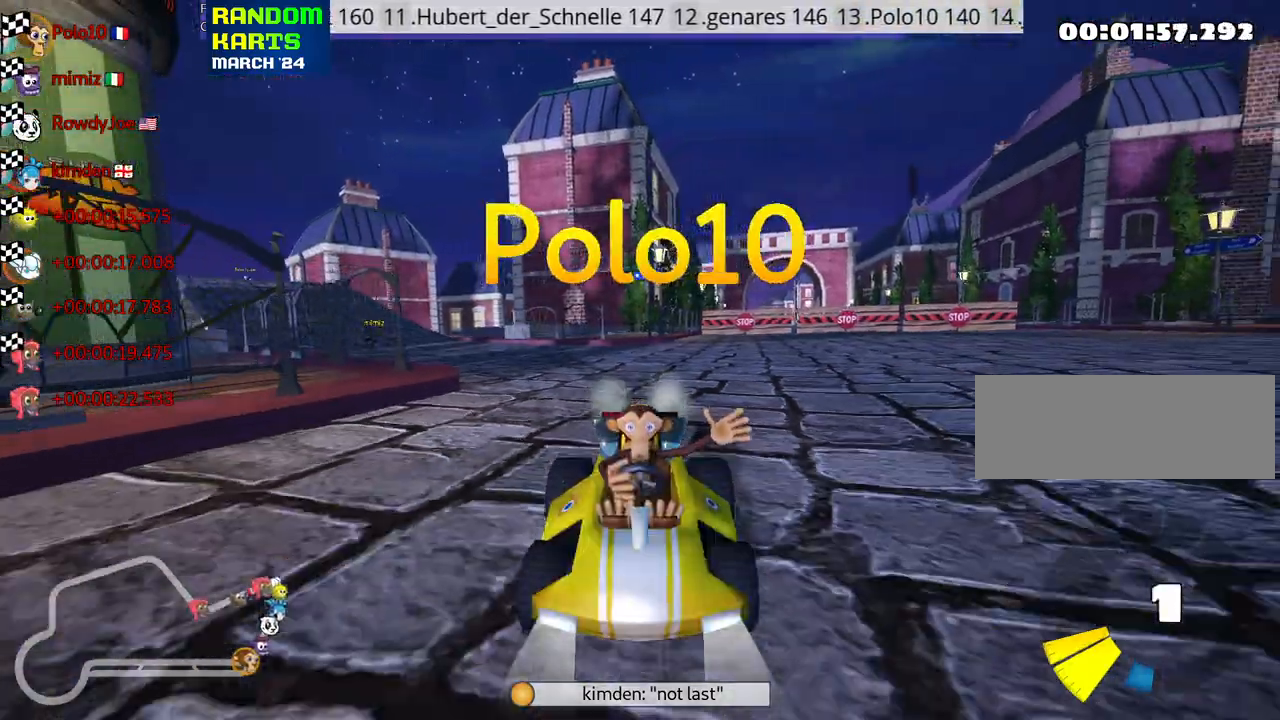
{"keys": ["right"], "events": [[66, "right", "up"], [466, "right", "down"]]}
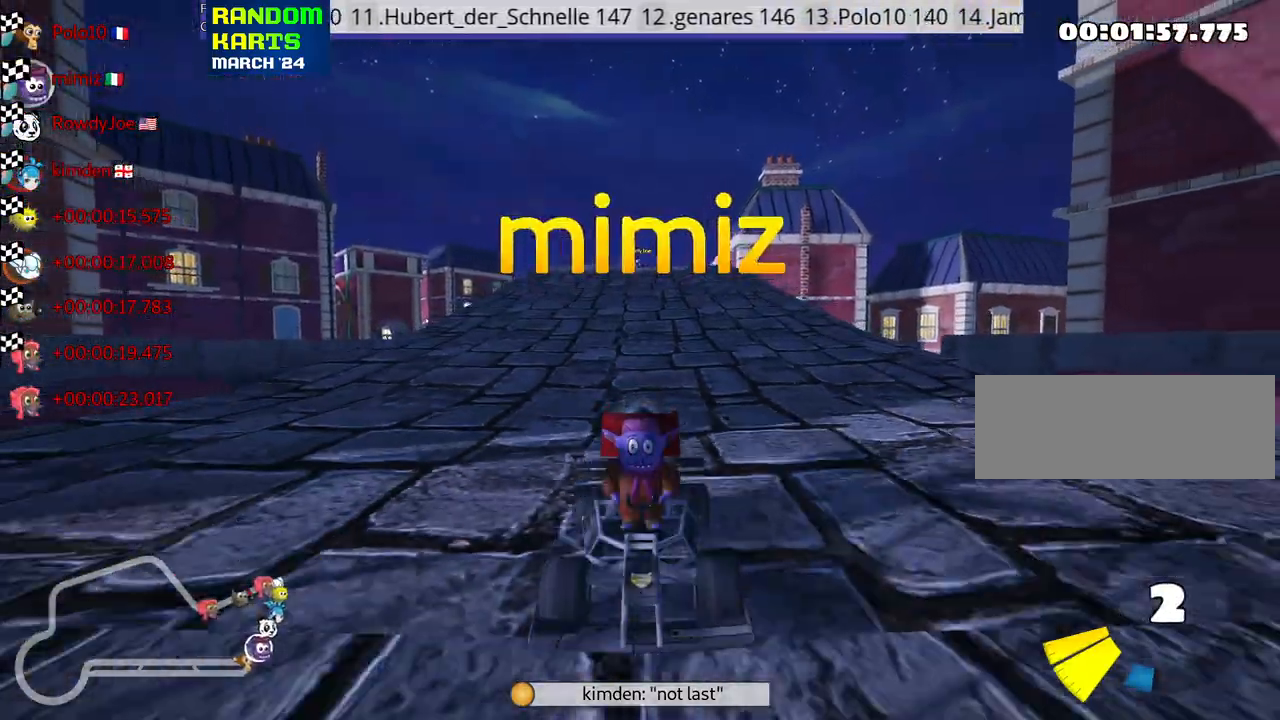
{"keys": [], "events": [[83, "right", "up"]]}
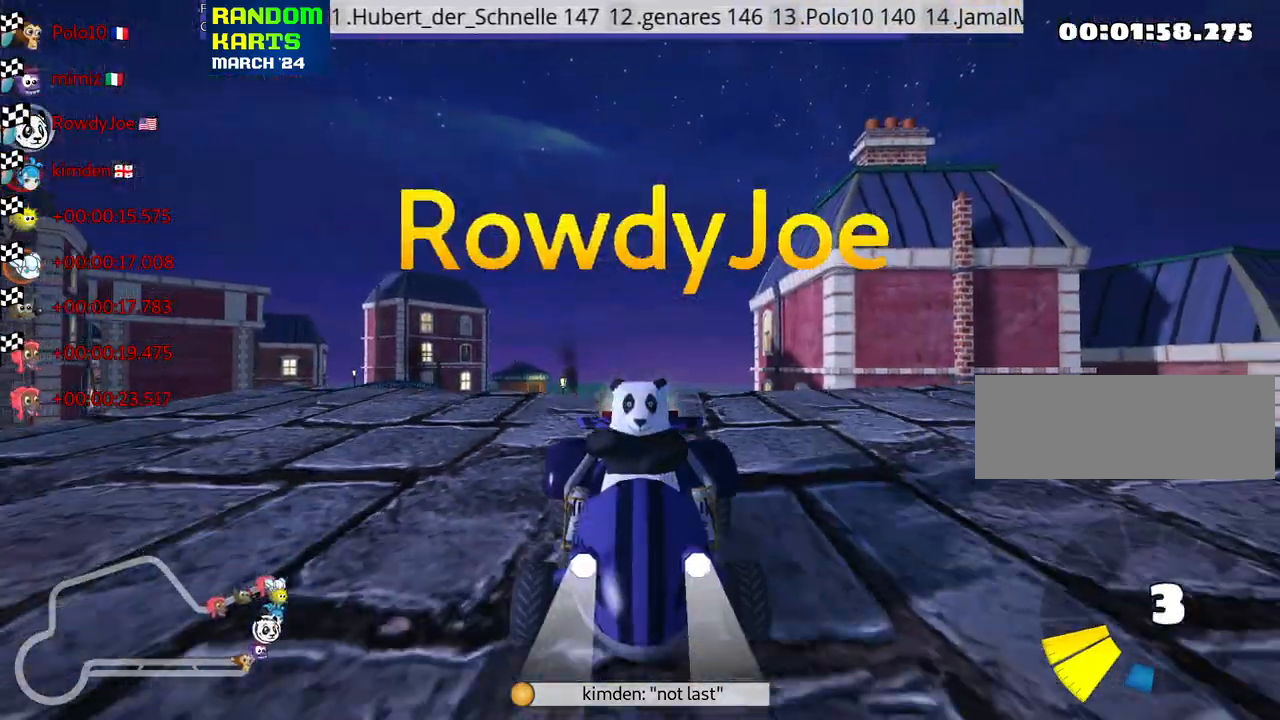
{"keys": [], "events": [[100, "right", "down"], [183, "right", "up"]]}
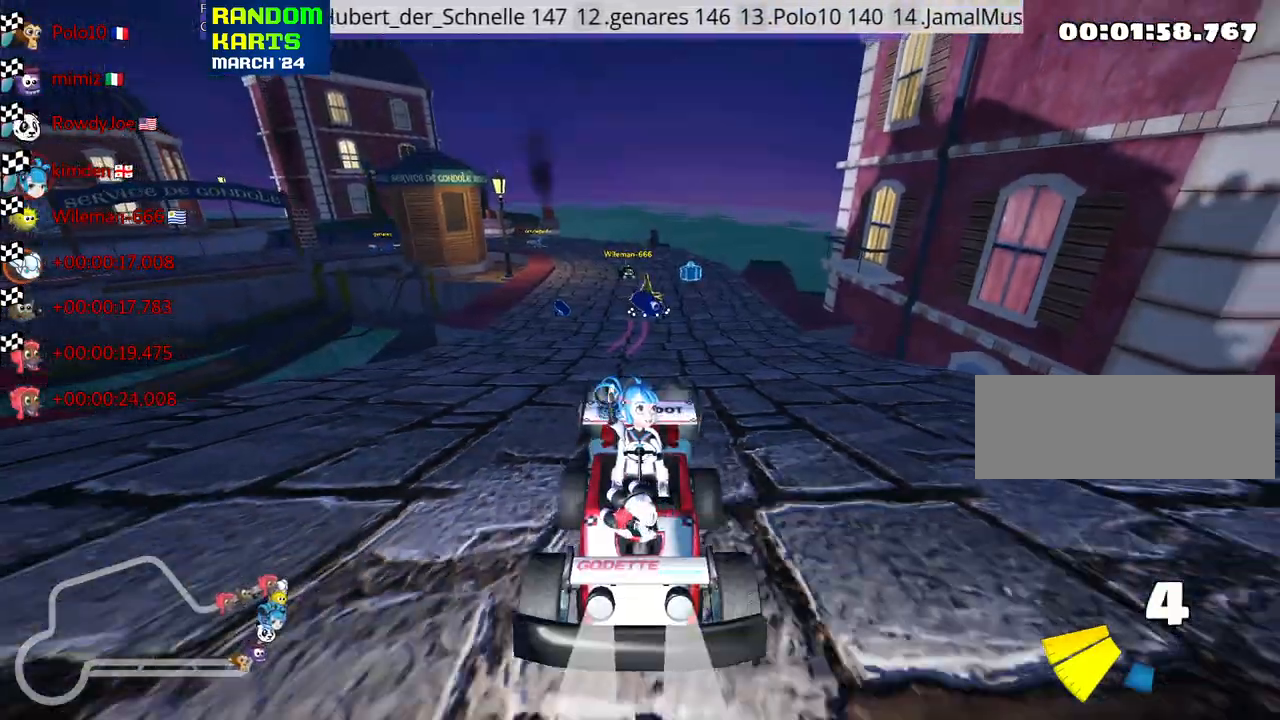
{"keys": [], "events": [[150, "right", "down"], [233, "right", "up"]]}
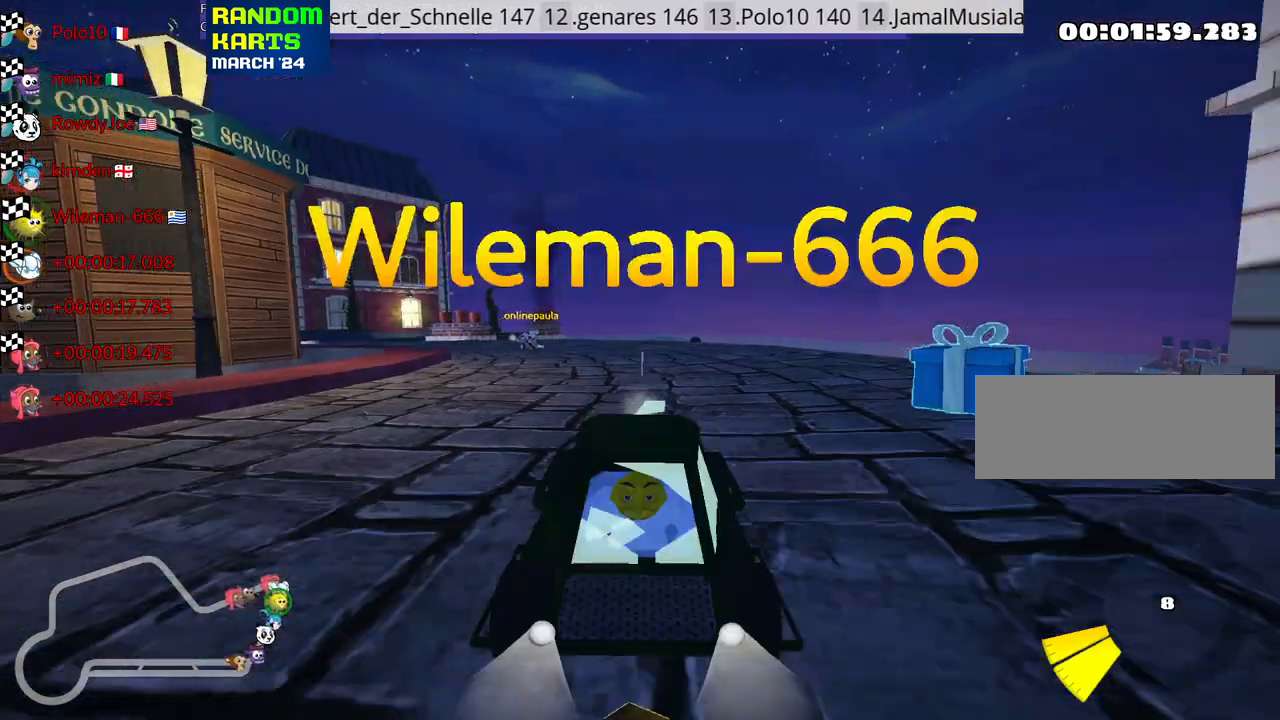
{"keys": [], "events": [[316, "right", "down"], [383, "right", "up"]]}
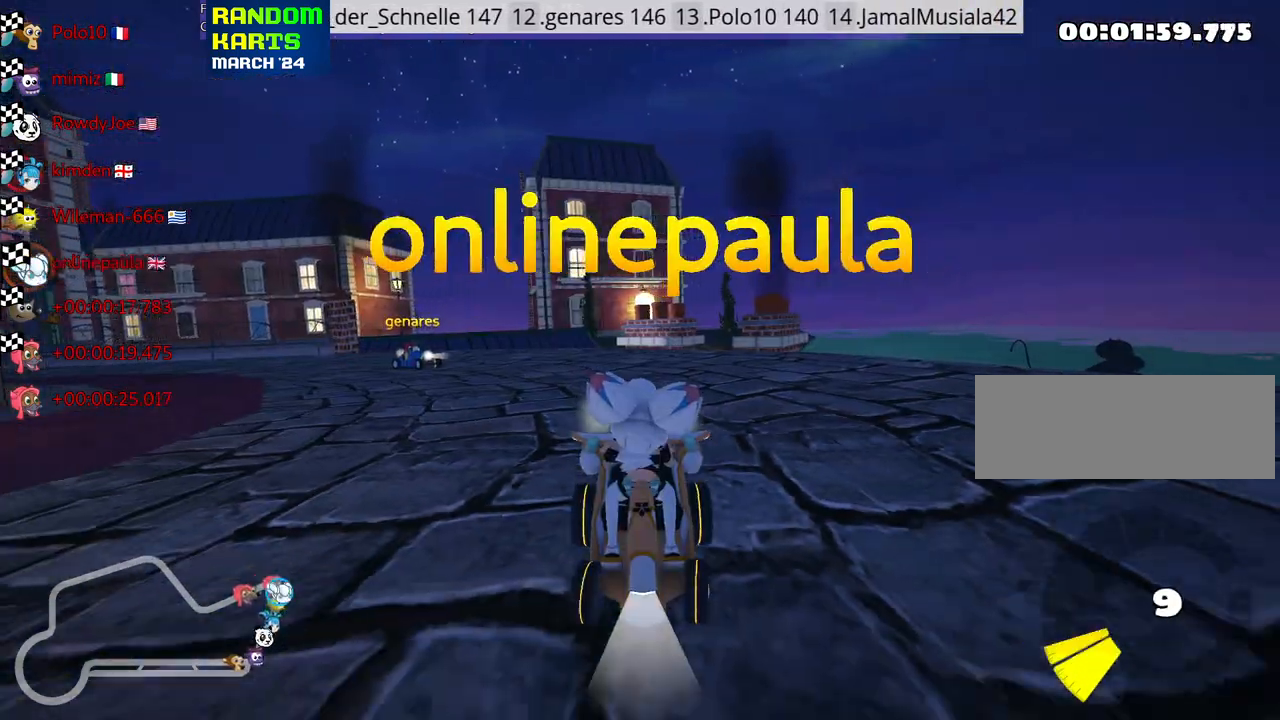
{"keys": [], "events": [[400, "right", "down"], [483, "right", "up"]]}
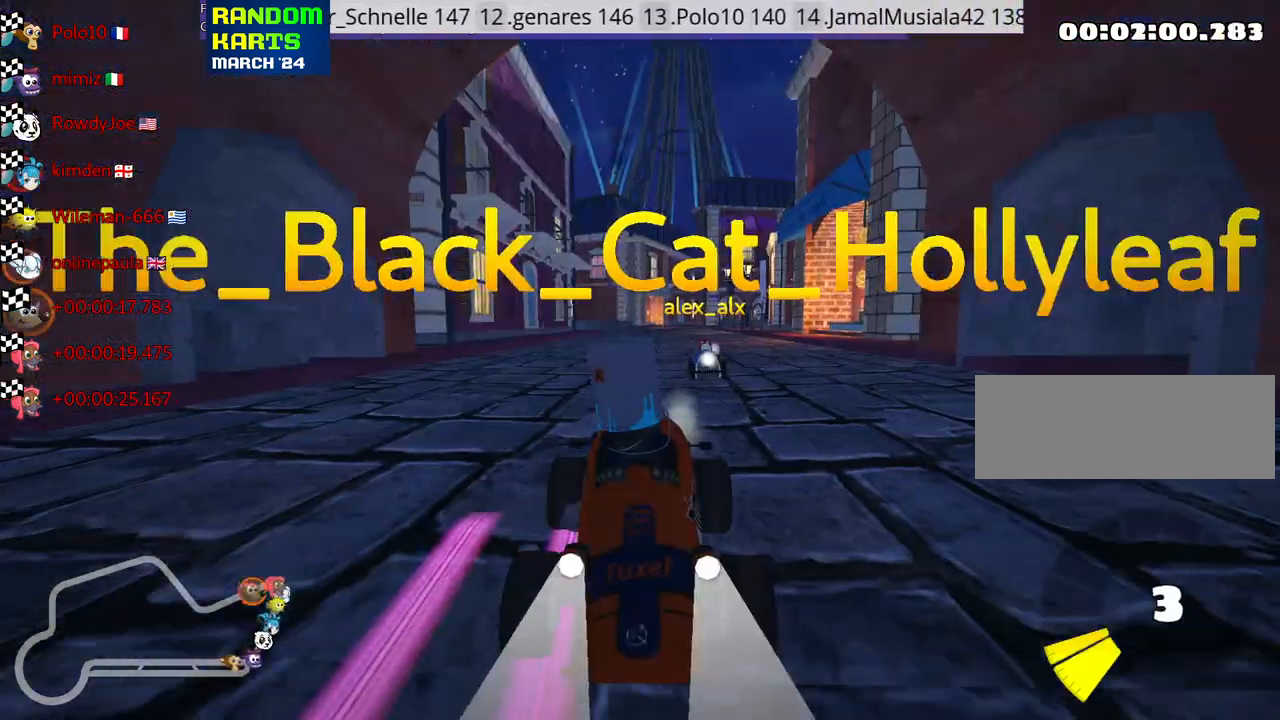
{"keys": [], "events": []}
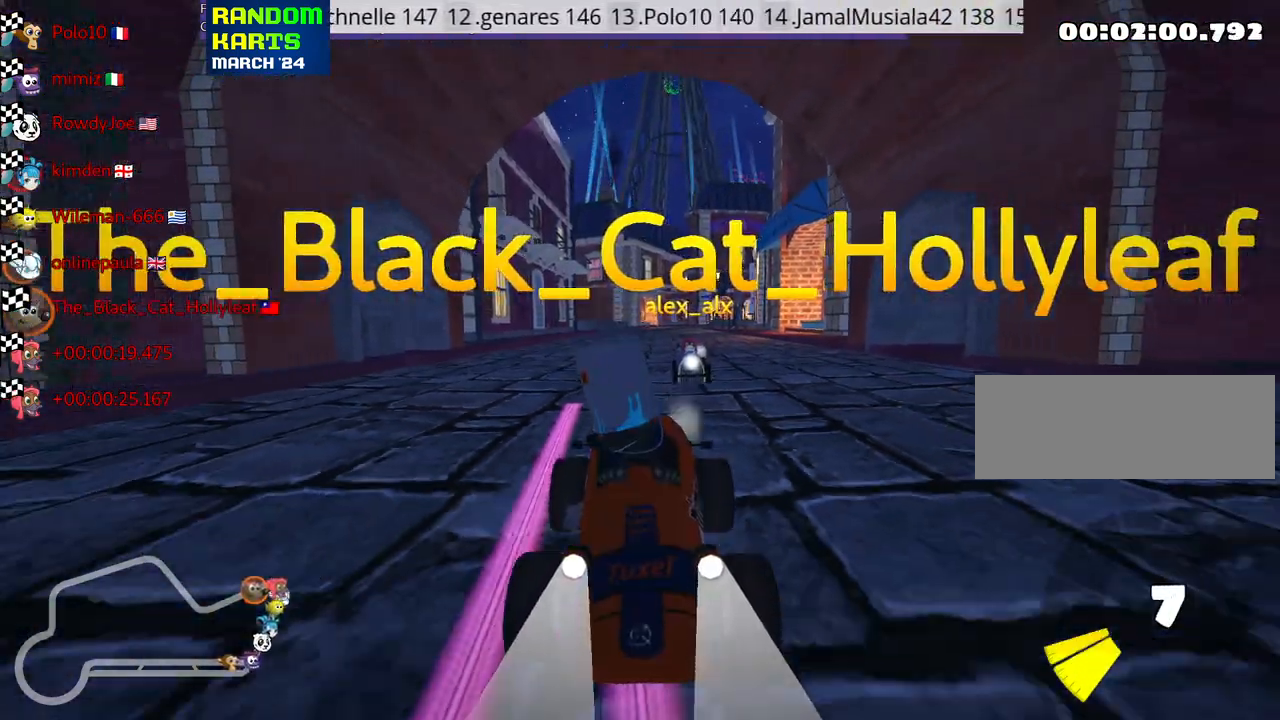
{"keys": [], "events": []}
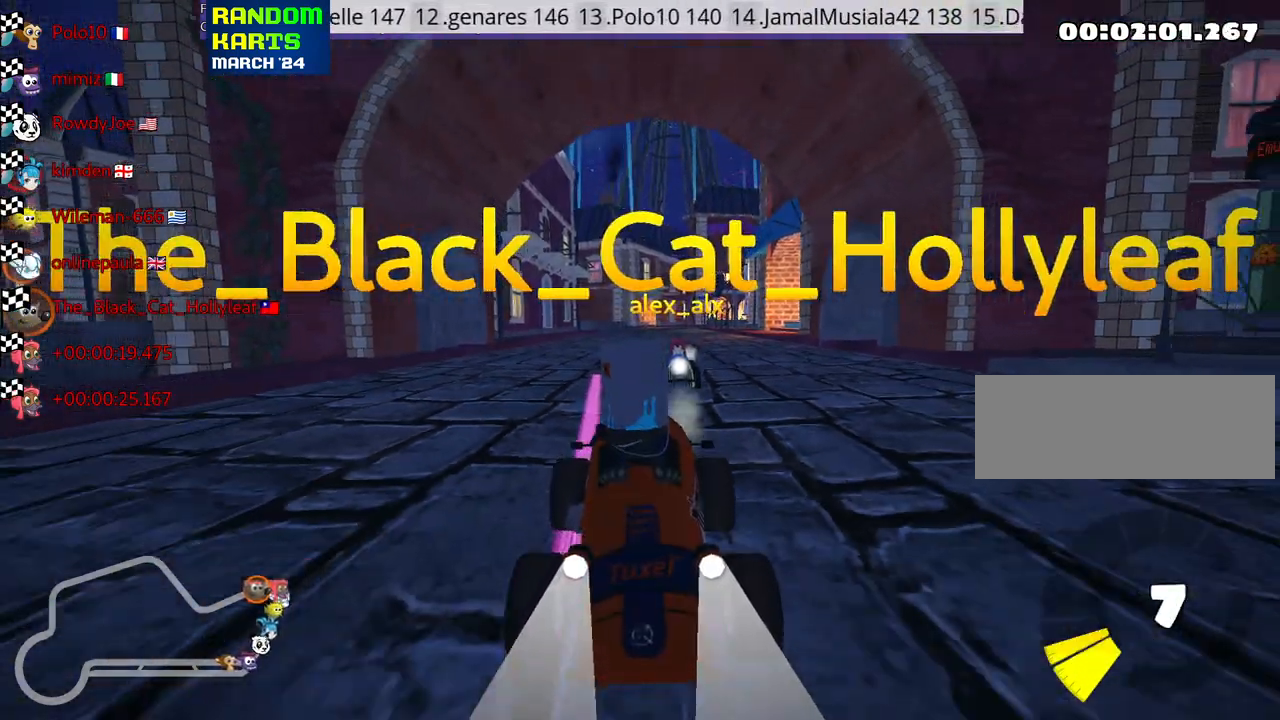
{"keys": [], "events": []}
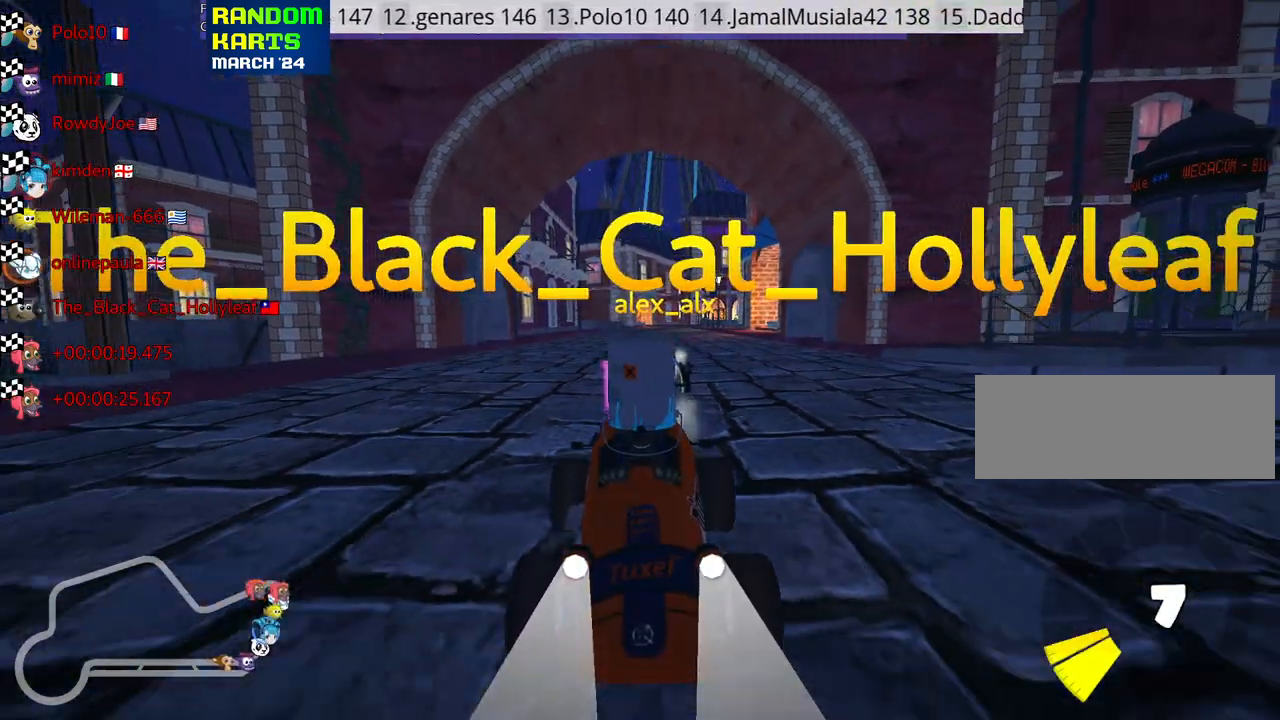
{"keys": [], "events": [[100, "right", "down"], [200, "right", "up"]]}